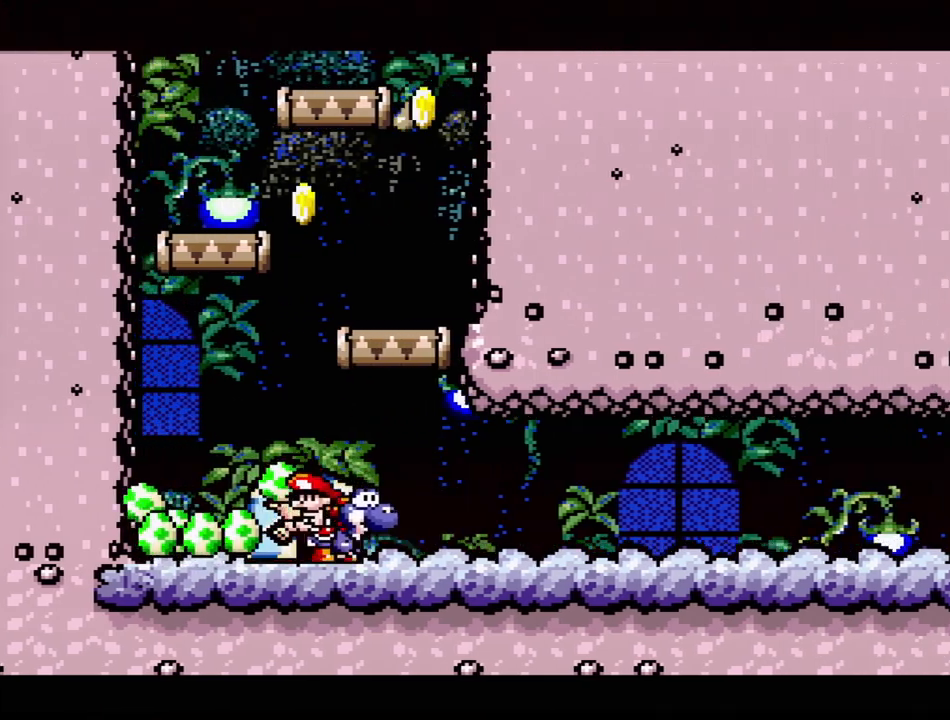
Gameplay with a controller (Nintendo layout); each line is a JSON object with the inputs held at the frame after it. "events" lists button and stick changes between this image and that frame as [ms after this image, input, new state], when the widget could be followed in between. Not read: L3 R3.
{"buttons": ["DPAD_RIGHT"], "events": [[17, "DPAD_DOWN", "up"], [17, "DPAD_LEFT", "down"], [150, "DPAD_UP", "down"], [183, "DPAD_LEFT", "up"], [183, "DPAD_RIGHT", "down"], [183, "DPAD_UP", "up"]]}
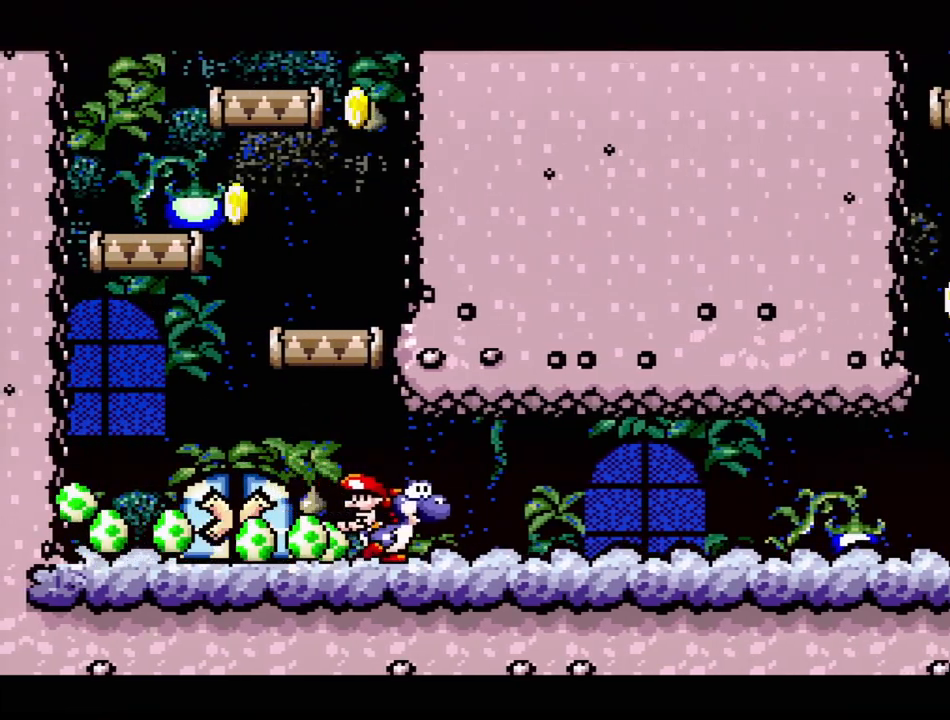
{"buttons": [], "events": [[483, "DPAD_RIGHT", "up"]]}
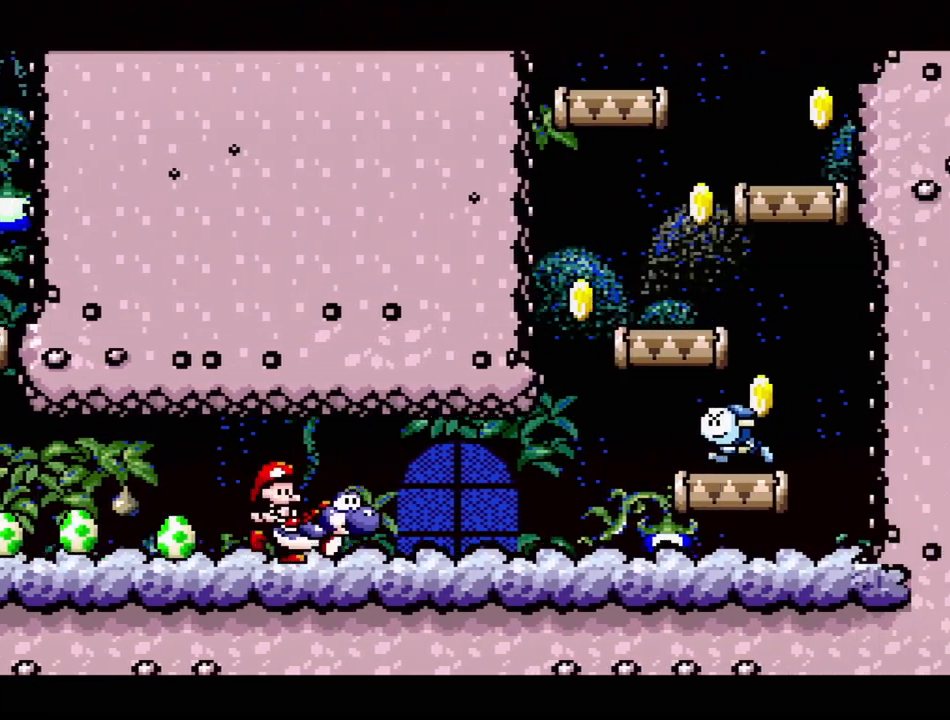
{"buttons": ["A"], "events": [[250, "A", "down"]]}
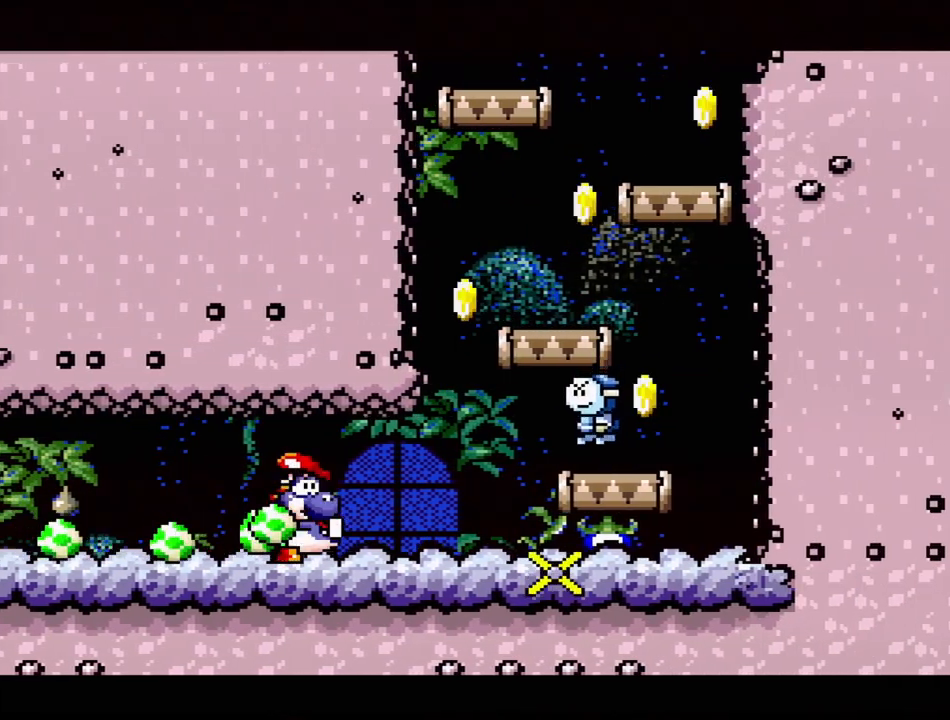
{"buttons": [], "events": [[250, "A", "up"]]}
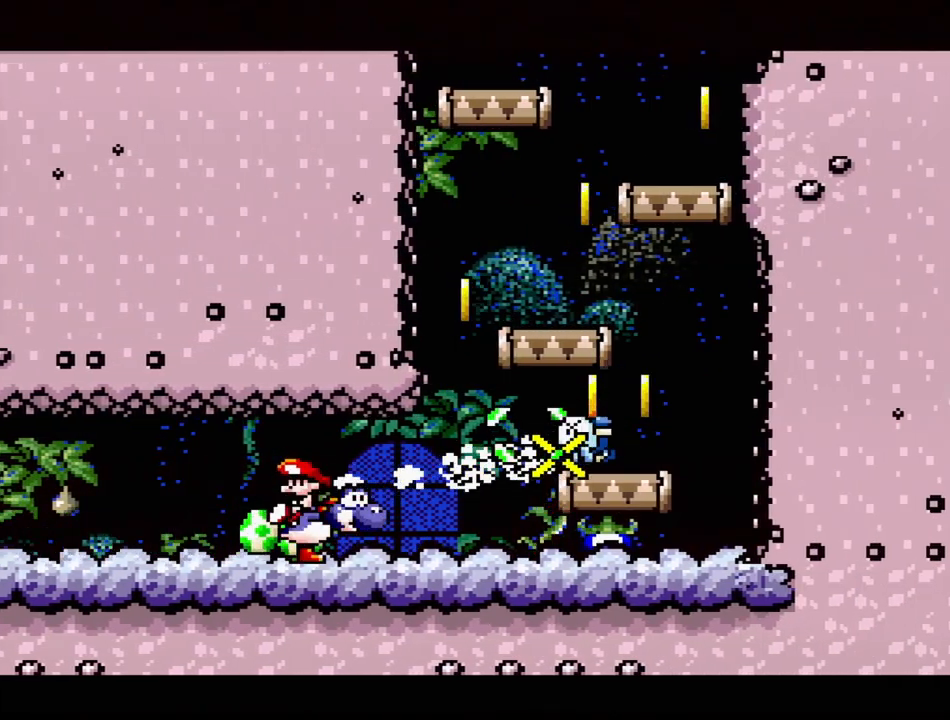
{"buttons": [], "events": [[67, "DPAD_RIGHT", "down"], [450, "DPAD_RIGHT", "up"]]}
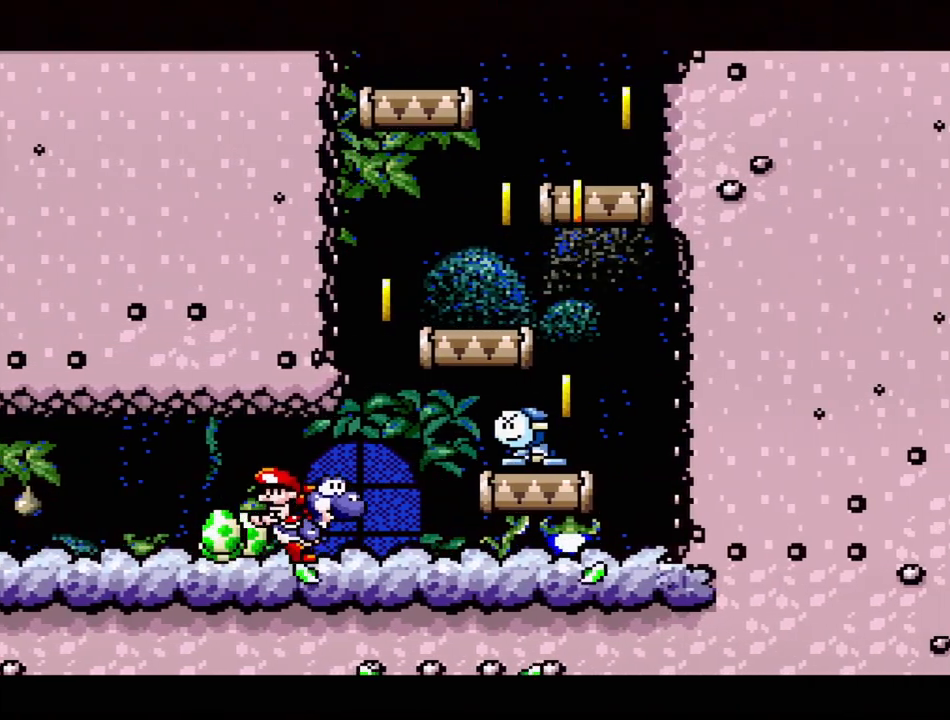
{"buttons": ["B", "Y", "DPAD_UP", "DPAD_LEFT"], "events": [[100, "DPAD_RIGHT", "down"], [133, "B", "down"], [217, "DPAD_RIGHT", "up"], [267, "DPAD_RIGHT", "down"], [283, "Y", "down"], [450, "DPAD_RIGHT", "up"], [500, "DPAD_LEFT", "down"], [500, "DPAD_UP", "down"]]}
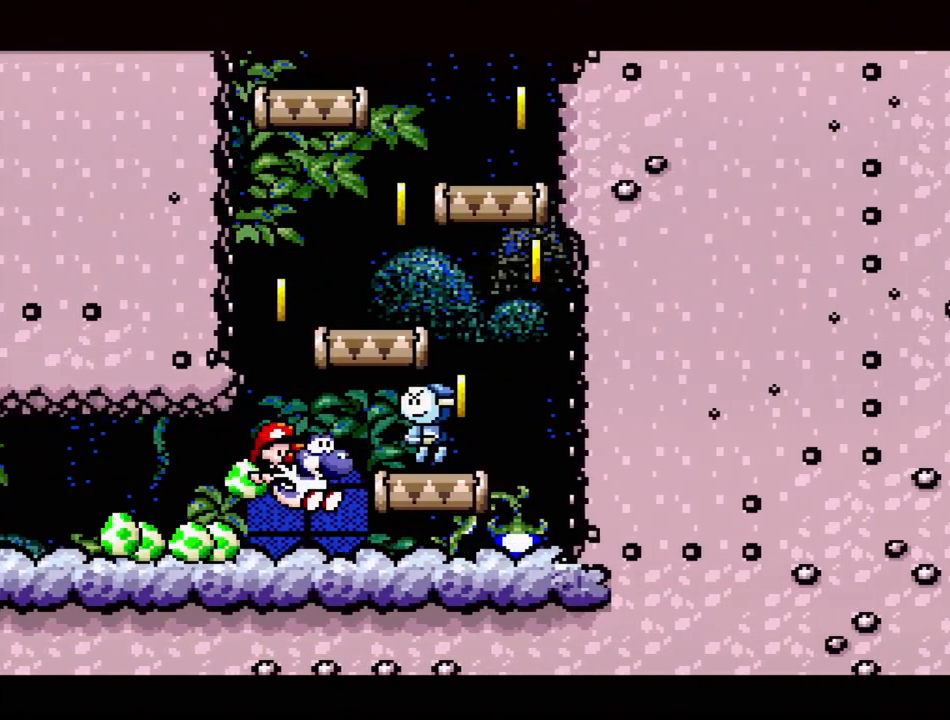
{"buttons": ["DPAD_RIGHT"], "events": [[17, "DPAD_UP", "up"], [50, "DPAD_UP", "down"], [367, "B", "up"], [383, "DPAD_LEFT", "up"], [383, "DPAD_RIGHT", "down"], [383, "DPAD_UP", "up"], [450, "Y", "up"]]}
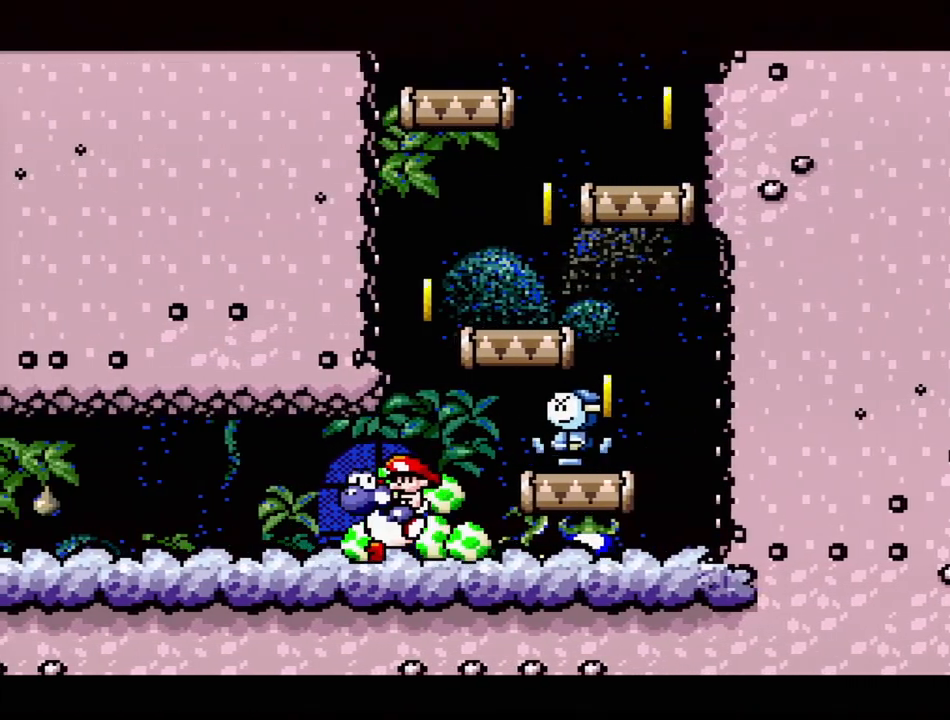
{"buttons": ["Y"], "events": [[33, "Y", "down"], [67, "B", "down"], [83, "DPAD_RIGHT", "up"], [233, "Y", "up"], [250, "B", "up"], [300, "Y", "down"], [417, "Y", "up"], [483, "Y", "down"]]}
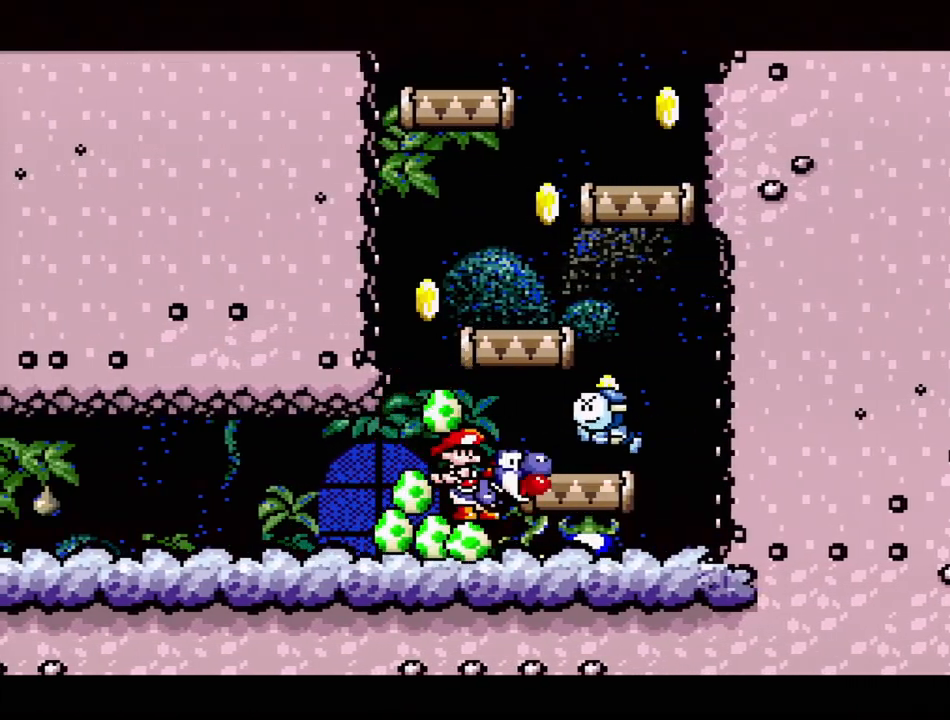
{"buttons": [], "events": [[83, "Y", "up"], [133, "Y", "down"], [217, "Y", "up"], [317, "B", "down"], [417, "Y", "down"], [450, "B", "up"], [500, "Y", "up"]]}
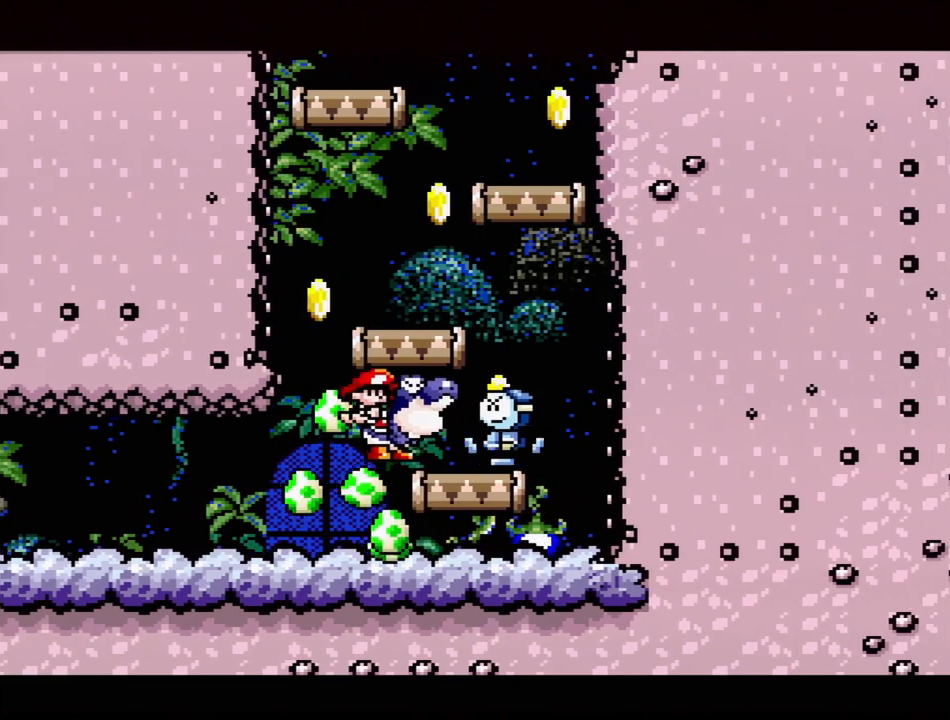
{"buttons": [], "events": [[67, "Y", "down"], [150, "Y", "up"], [217, "Y", "down"], [317, "Y", "up"], [367, "Y", "down"], [450, "Y", "up"]]}
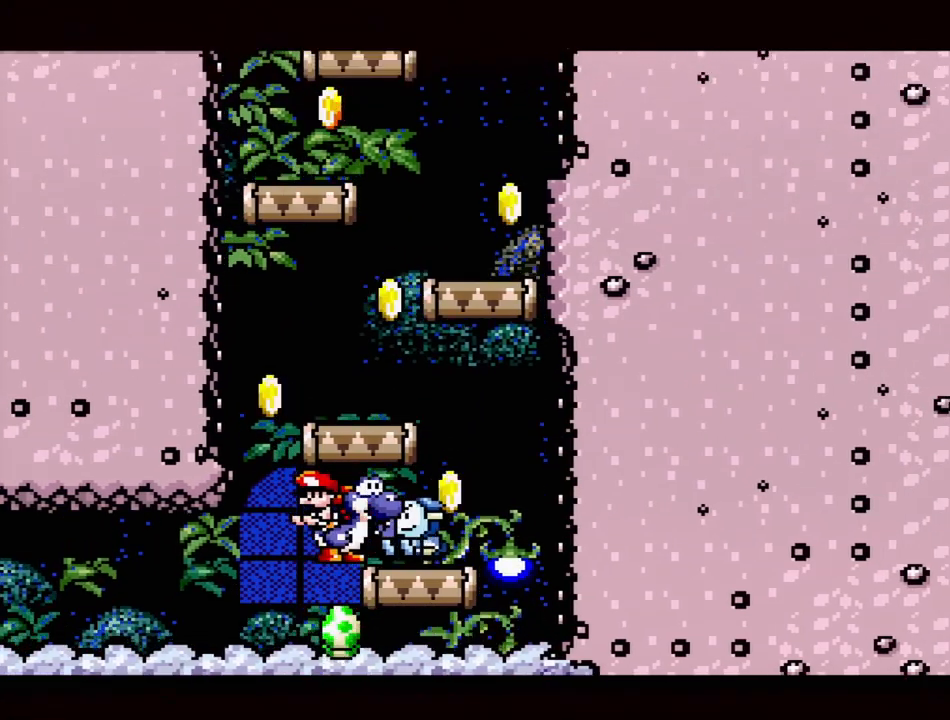
{"buttons": [], "events": [[17, "Y", "down"], [83, "Y", "up"], [167, "Y", "down"], [233, "Y", "up"], [317, "Y", "down"], [367, "Y", "up"], [433, "Y", "down"], [500, "Y", "up"]]}
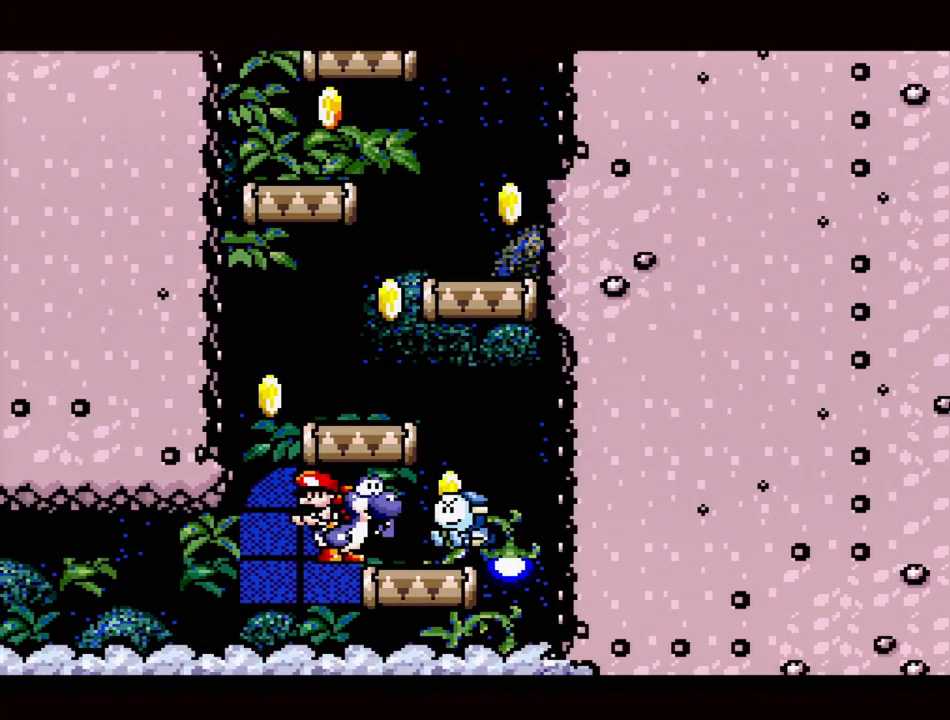
{"buttons": [], "events": [[67, "Y", "down"], [117, "Y", "up"], [183, "Y", "down"], [250, "Y", "up"], [317, "Y", "down"], [383, "Y", "up"], [450, "Y", "down"], [500, "Y", "up"]]}
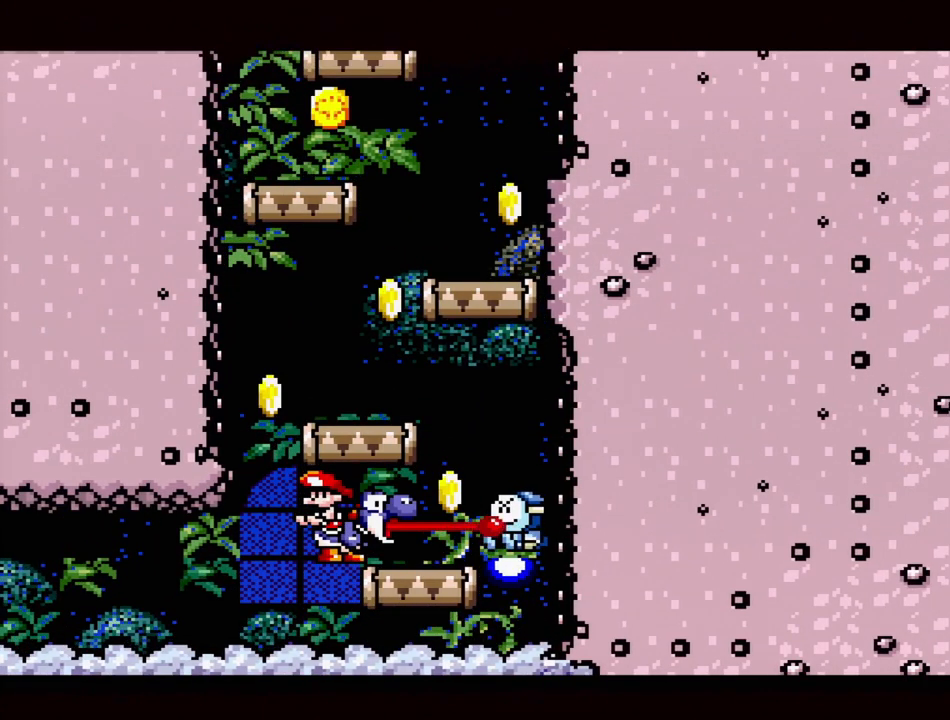
{"buttons": [], "events": [[67, "Y", "down"], [150, "Y", "up"], [200, "Y", "down"], [283, "Y", "up"], [367, "Y", "down"], [433, "Y", "up"]]}
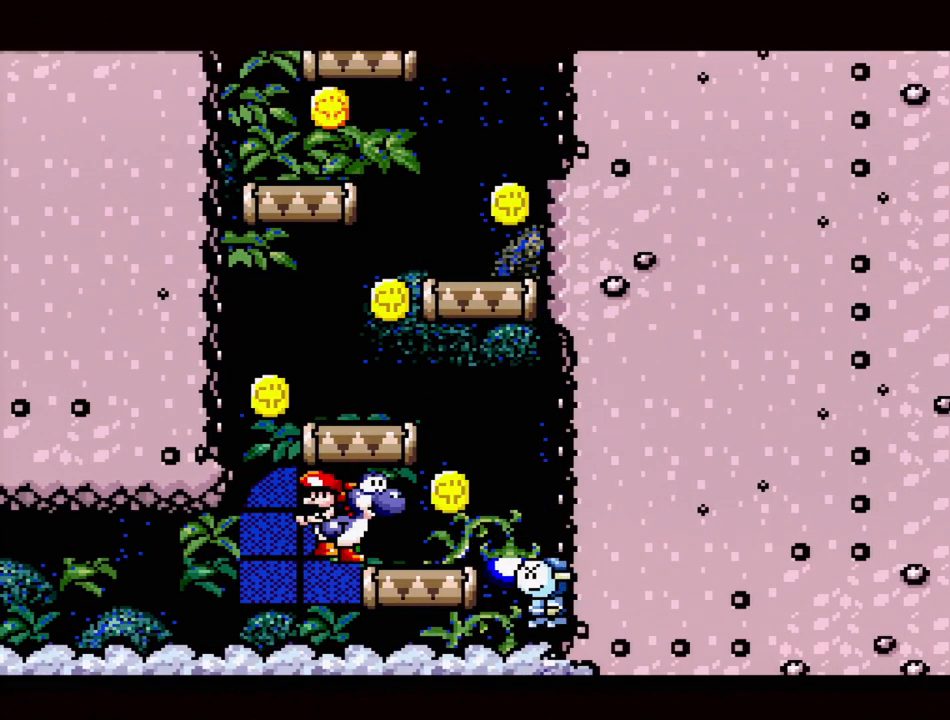
{"buttons": ["Y", "DPAD_UP", "DPAD_RIGHT"], "events": [[117, "B", "down"], [117, "Y", "down"], [283, "DPAD_LEFT", "down"], [283, "DPAD_UP", "down"], [400, "B", "up"], [417, "DPAD_LEFT", "up"], [417, "DPAD_RIGHT", "down"], [417, "DPAD_UP", "up"], [500, "DPAD_UP", "down"]]}
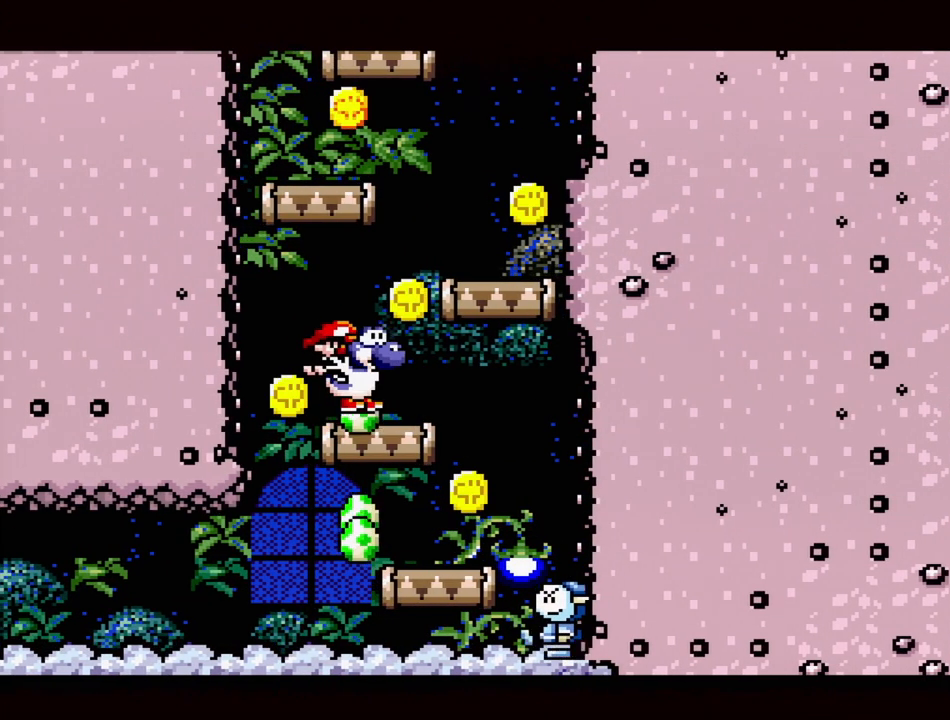
{"buttons": ["Y", "DPAD_LEFT"], "events": [[67, "DPAD_UP", "up"], [133, "B", "down"], [217, "DPAD_RIGHT", "up"], [400, "B", "up"], [400, "DPAD_LEFT", "down"]]}
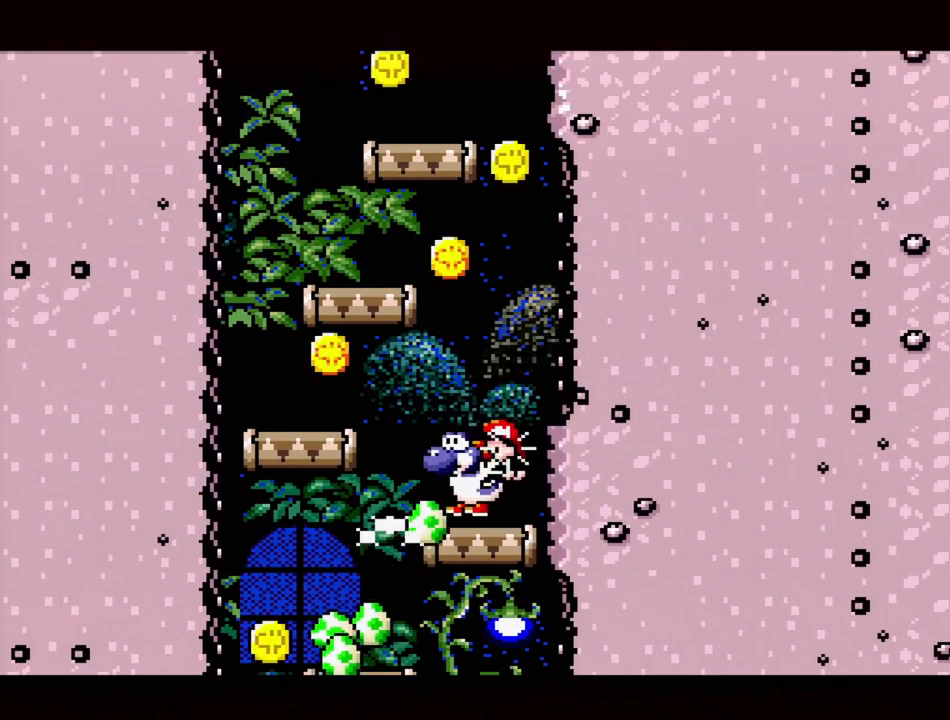
{"buttons": ["Y"], "events": [[100, "B", "down"], [133, "DPAD_LEFT", "up"], [167, "DPAD_LEFT", "down"], [417, "DPAD_LEFT", "up"], [483, "B", "up"]]}
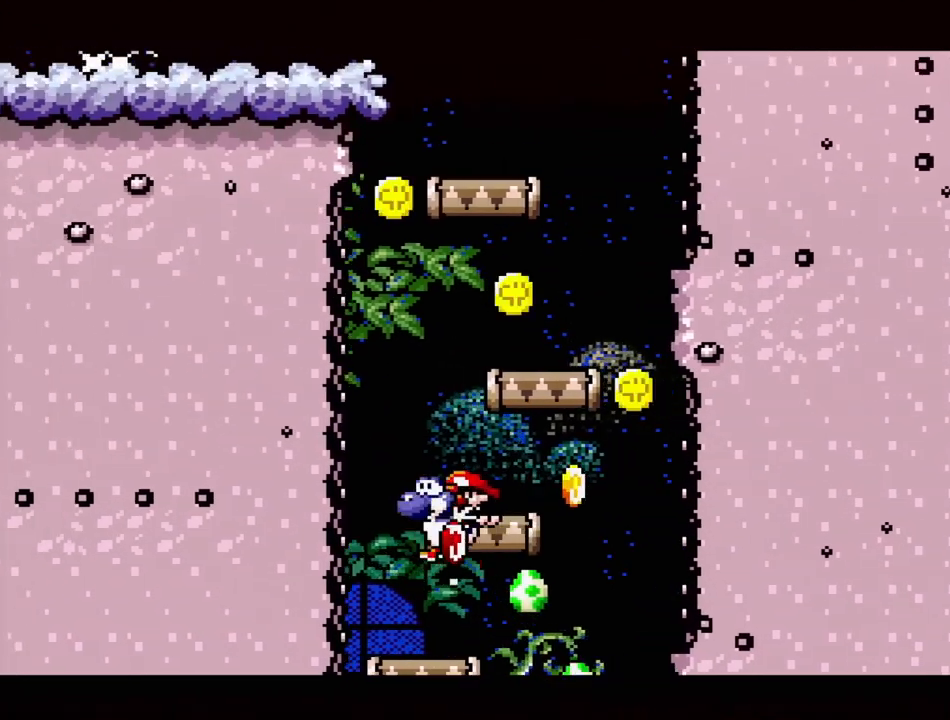
{"buttons": ["B", "Y", "DPAD_RIGHT"], "events": [[17, "DPAD_RIGHT", "down"], [267, "DPAD_RIGHT", "up"], [317, "B", "down"], [367, "DPAD_RIGHT", "down"]]}
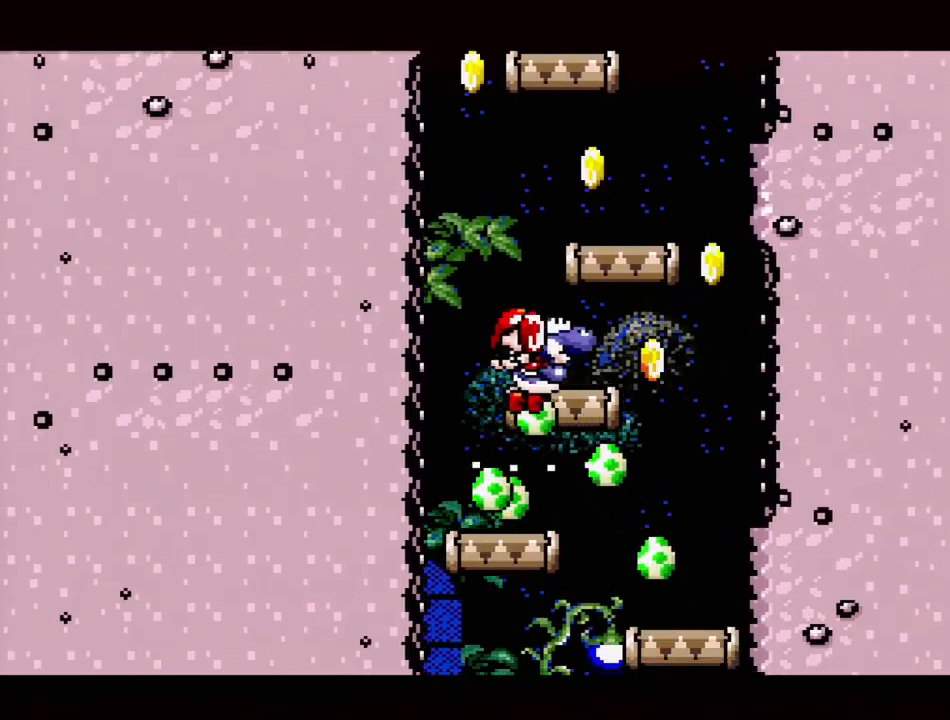
{"buttons": ["B", "Y", "DPAD_RIGHT"], "events": [[50, "DPAD_RIGHT", "up"], [83, "B", "up"], [167, "DPAD_LEFT", "down"], [283, "DPAD_LEFT", "up"], [333, "B", "down"], [367, "DPAD_RIGHT", "down"]]}
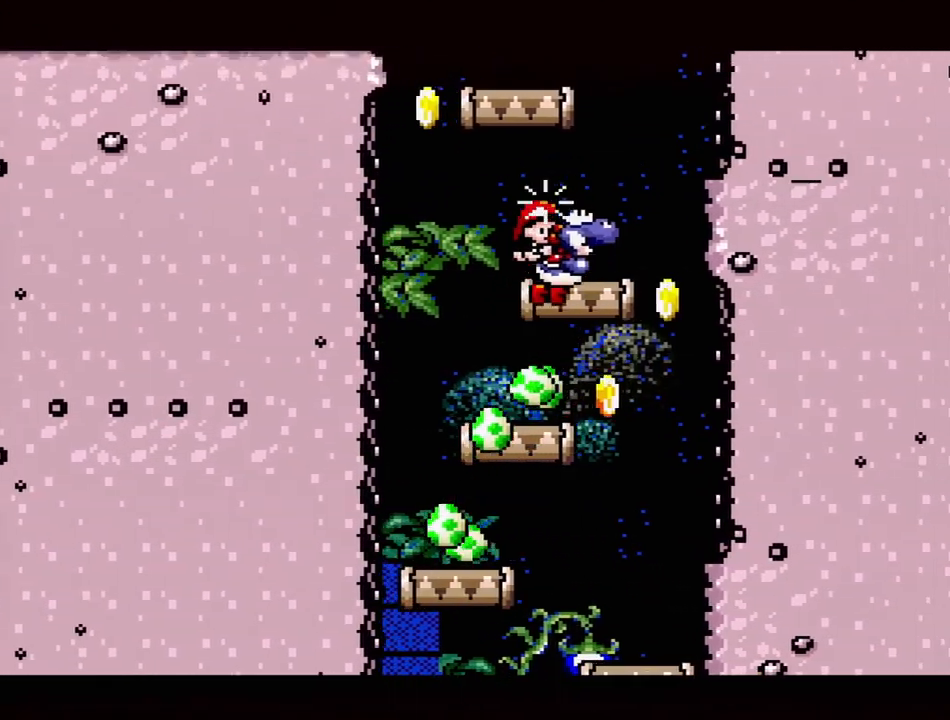
{"buttons": ["B", "Y"], "events": [[17, "DPAD_RIGHT", "up"], [67, "B", "up"], [150, "DPAD_LEFT", "down"], [317, "B", "down"], [467, "DPAD_LEFT", "up"]]}
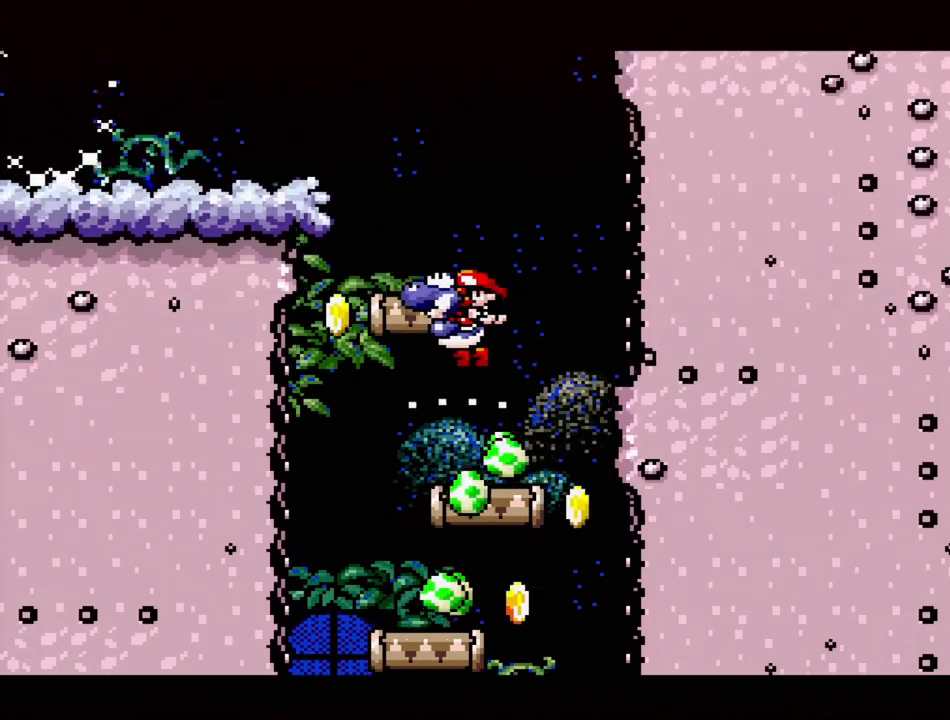
{"buttons": ["B", "Y", "DPAD_LEFT"], "events": [[33, "DPAD_RIGHT", "down"], [117, "B", "up"], [200, "DPAD_RIGHT", "up"], [267, "DPAD_LEFT", "down"], [383, "B", "down"]]}
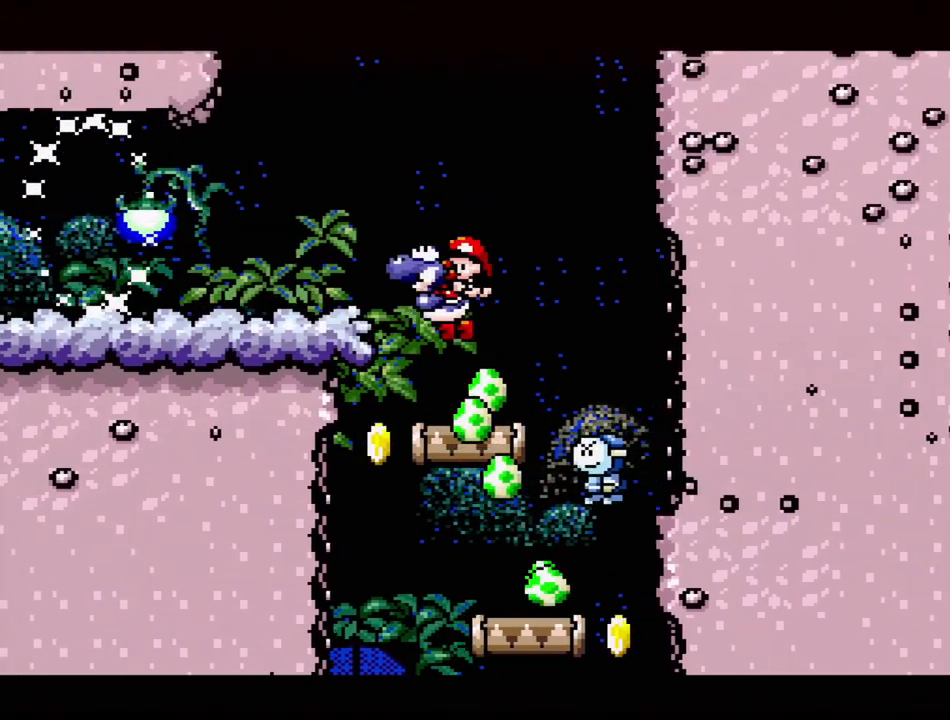
{"buttons": ["Y"], "events": [[167, "DPAD_LEFT", "up"], [250, "DPAD_RIGHT", "down"], [300, "B", "up"], [417, "DPAD_RIGHT", "up"]]}
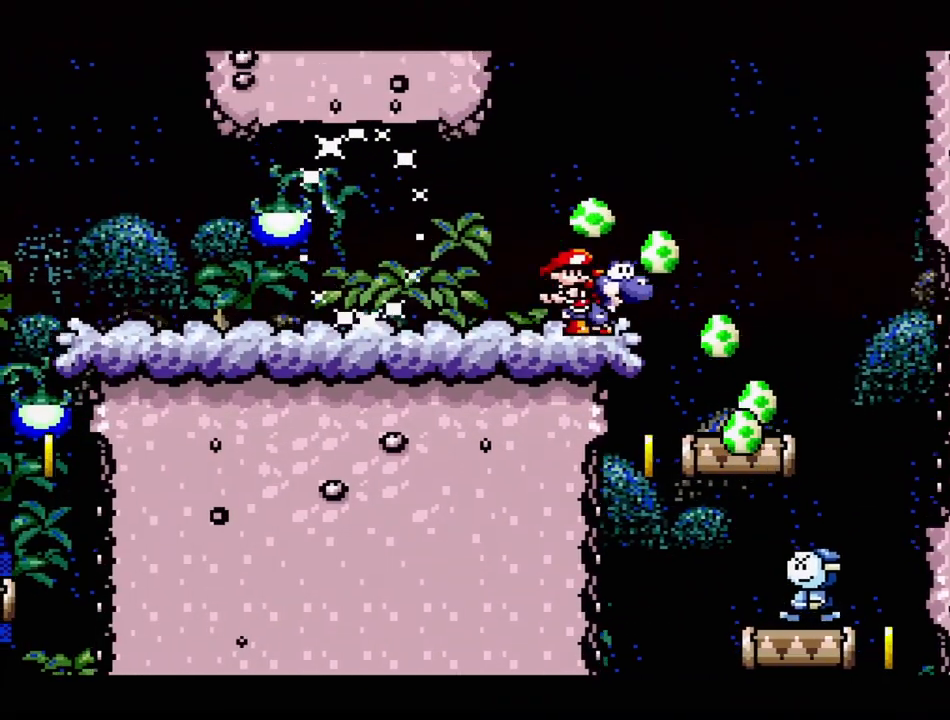
{"buttons": ["Y", "DPAD_LEFT"], "events": [[33, "DPAD_LEFT", "down"], [183, "DPAD_LEFT", "up"], [217, "DPAD_LEFT", "down"]]}
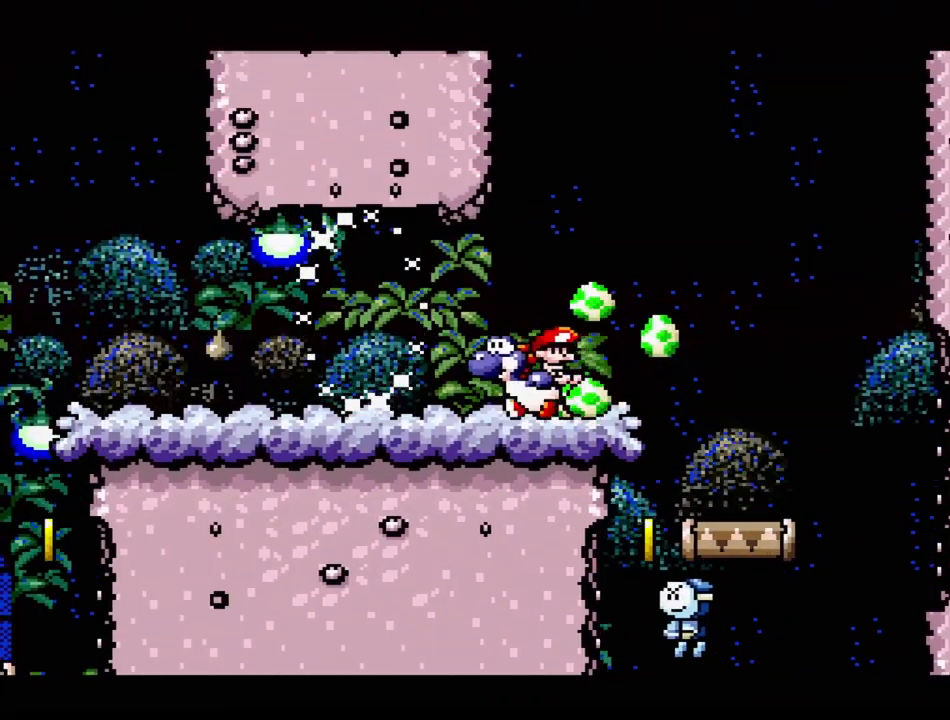
{"buttons": ["DPAD_RIGHT"], "events": [[383, "DPAD_LEFT", "up"], [383, "DPAD_UP", "down"], [417, "DPAD_UP", "up"], [450, "Y", "up"], [500, "DPAD_RIGHT", "down"]]}
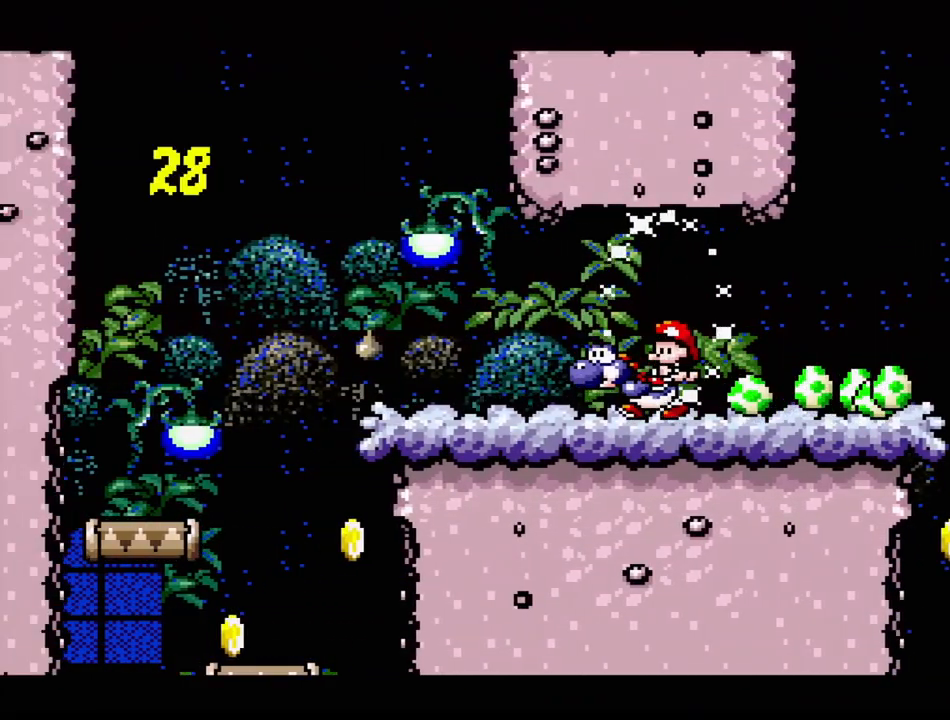
{"buttons": [], "events": [[167, "DPAD_RIGHT", "up"]]}
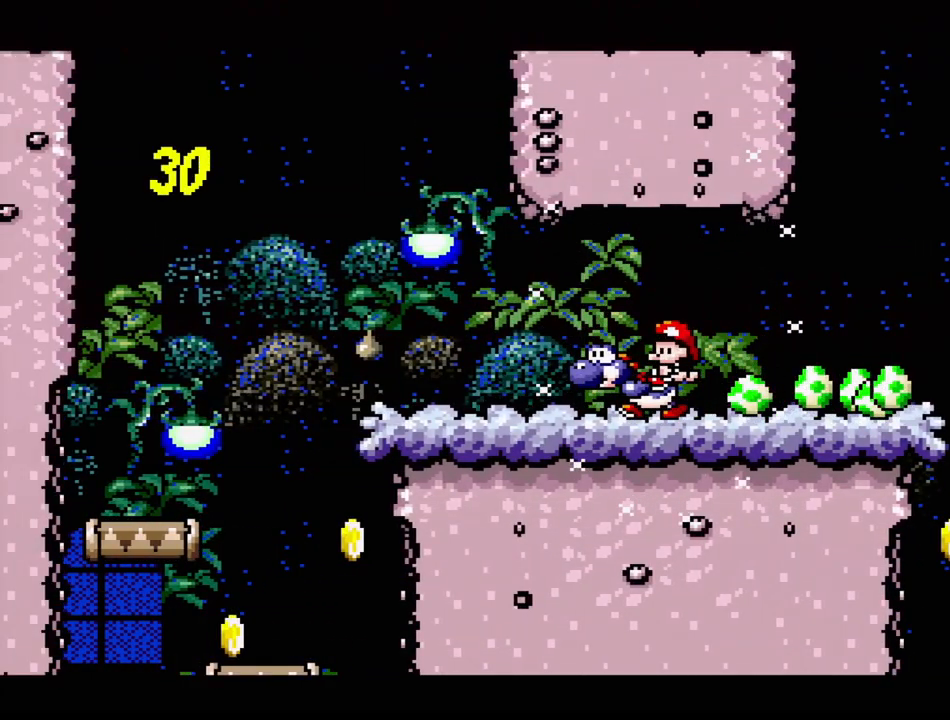
{"buttons": ["Y", "DPAD_RIGHT"], "events": [[100, "DPAD_RIGHT", "down"], [283, "Y", "down"]]}
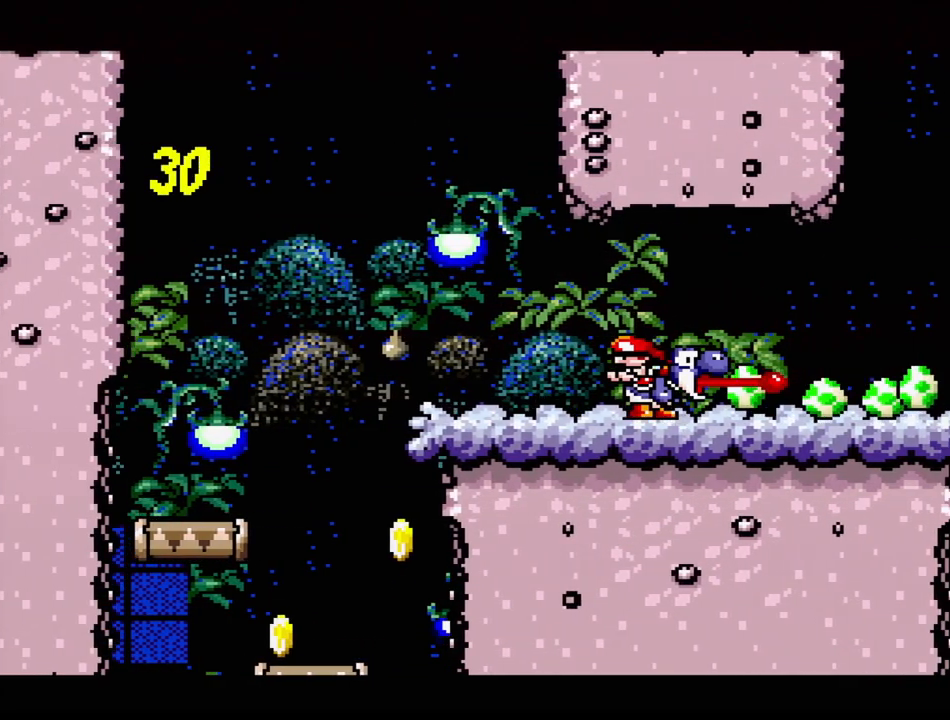
{"buttons": ["Y"], "events": [[417, "DPAD_RIGHT", "up"]]}
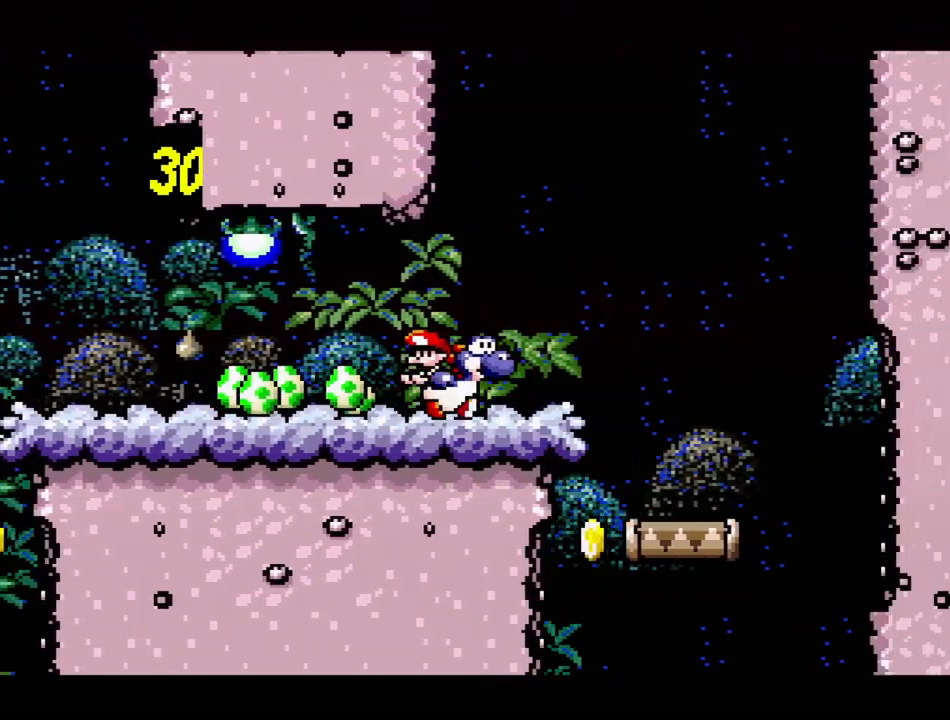
{"buttons": ["Y", "DPAD_UP", "DPAD_LEFT"], "events": [[183, "DPAD_LEFT", "down"], [233, "DPAD_UP", "down"]]}
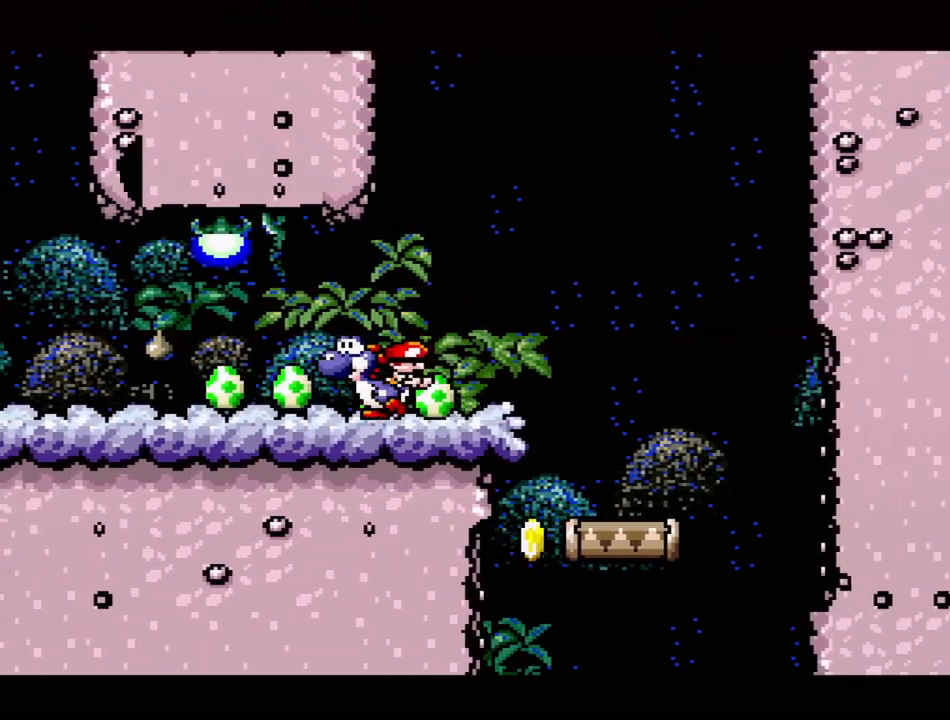
{"buttons": ["B", "Y", "DPAD_UP", "DPAD_LEFT"], "events": [[150, "B", "down"], [167, "DPAD_LEFT", "up"], [183, "DPAD_RIGHT", "down"], [467, "DPAD_RIGHT", "up"], [483, "DPAD_LEFT", "down"]]}
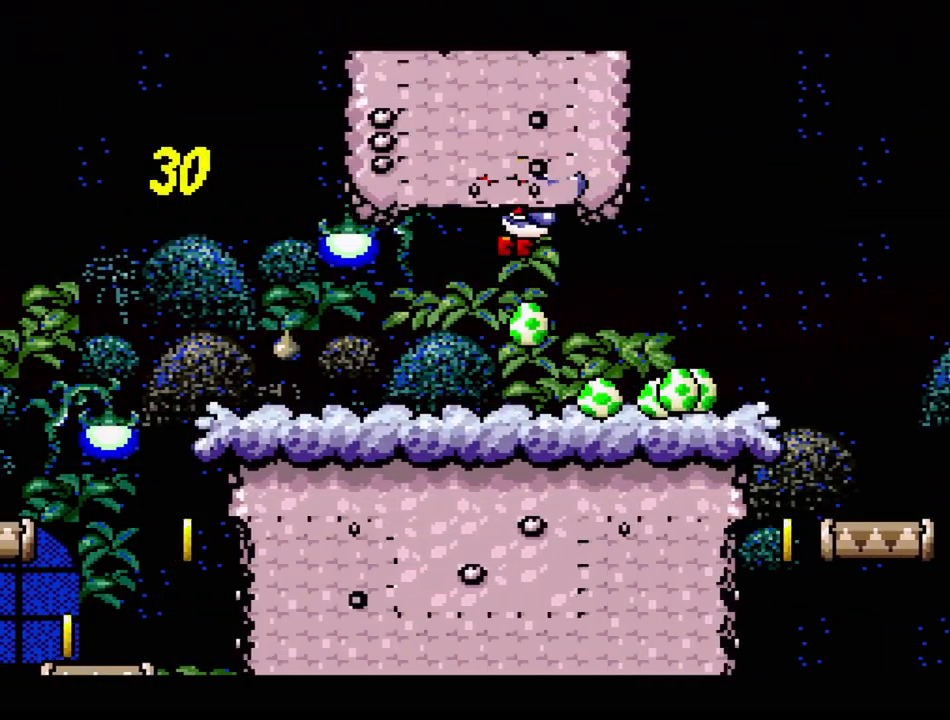
{"buttons": ["B", "Y", "DPAD_UP", "DPAD_LEFT"], "events": []}
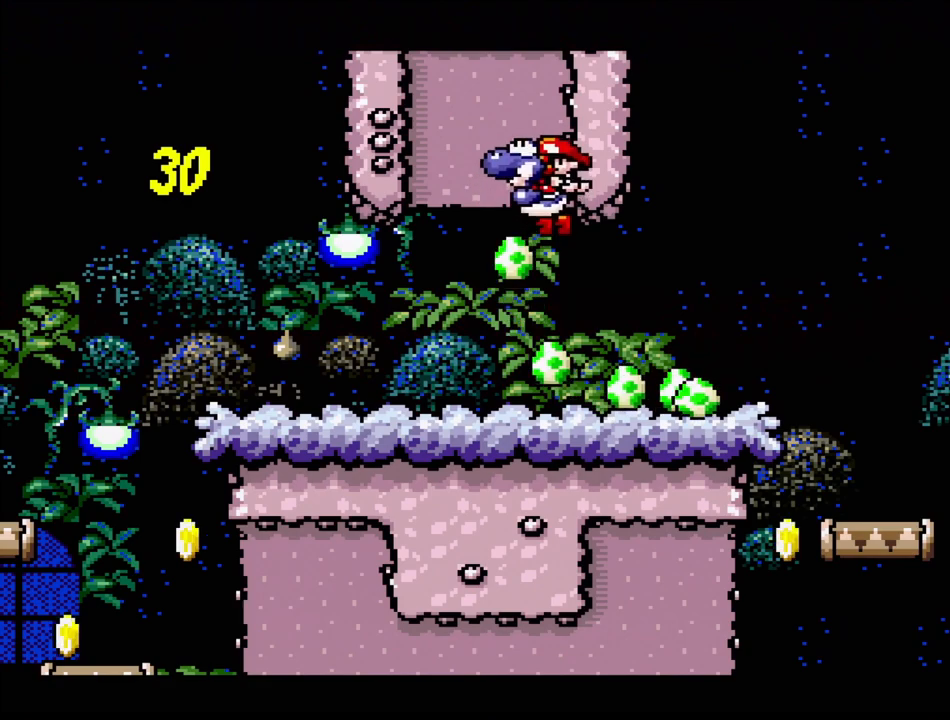
{"buttons": ["B", "Y", "DPAD_UP", "DPAD_LEFT"], "events": [[167, "DPAD_LEFT", "up"], [200, "DPAD_RIGHT", "down"], [317, "DPAD_RIGHT", "up"], [400, "DPAD_LEFT", "down"]]}